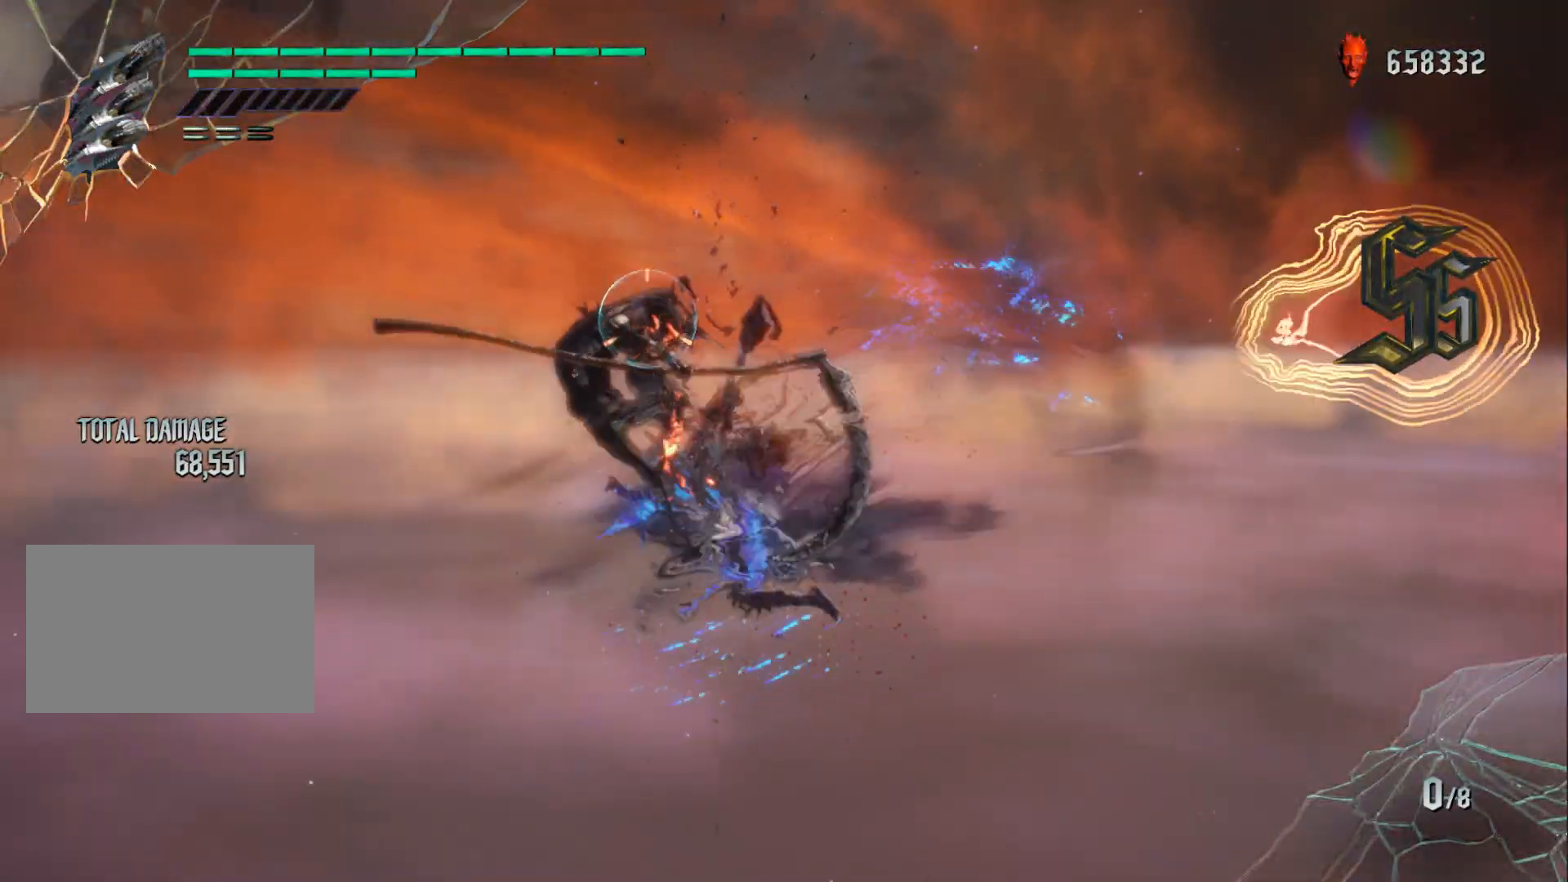
Gameplay with a controller (Xbox layout); each line is a JSON object with the inputs held at the frame after it. "events" lists button and stick changes between this image and that frame as [ms after this image, input, new state], when the widget could be followed in between. Not read: HOME L3 R3.
{"buttons": ["R1"], "left_stick": "center", "right_stick": "center", "events": [[183, "A", "down"], [217, "X", "down"], [217, "left_stick", "down-left"], [233, "A", "up"], [233, "L2", "down"], [267, "Y", "down"], [283, "X", "up"], [300, "L2", "up"], [350, "Y", "up"], [350, "left_stick", "center"]]}
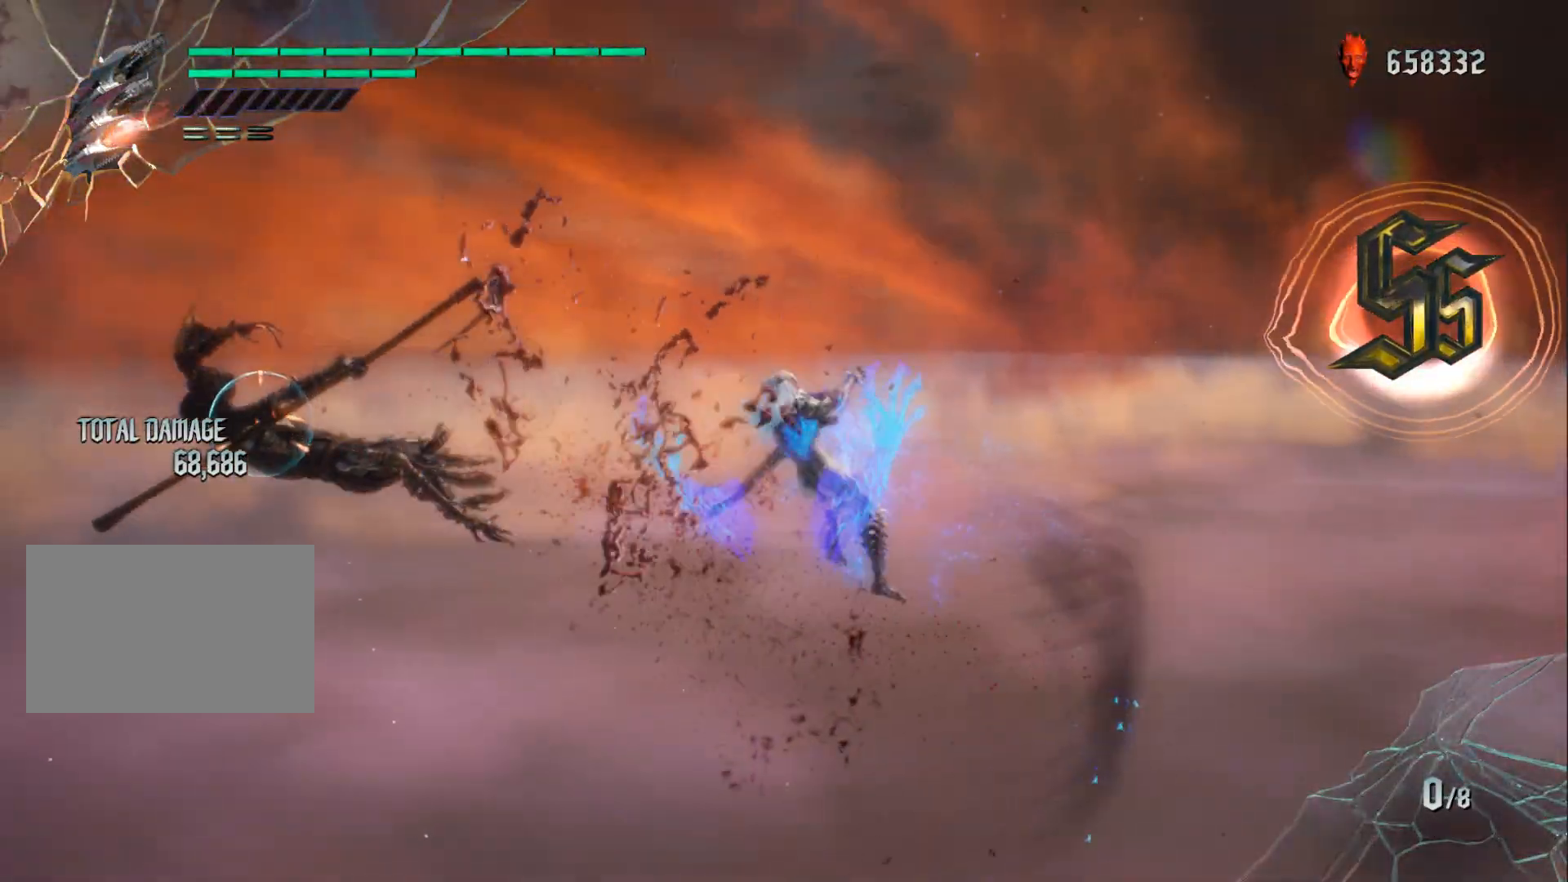
{"buttons": ["L2", "R1"], "left_stick": "center", "right_stick": "center", "events": [[484, "L2", "down"]]}
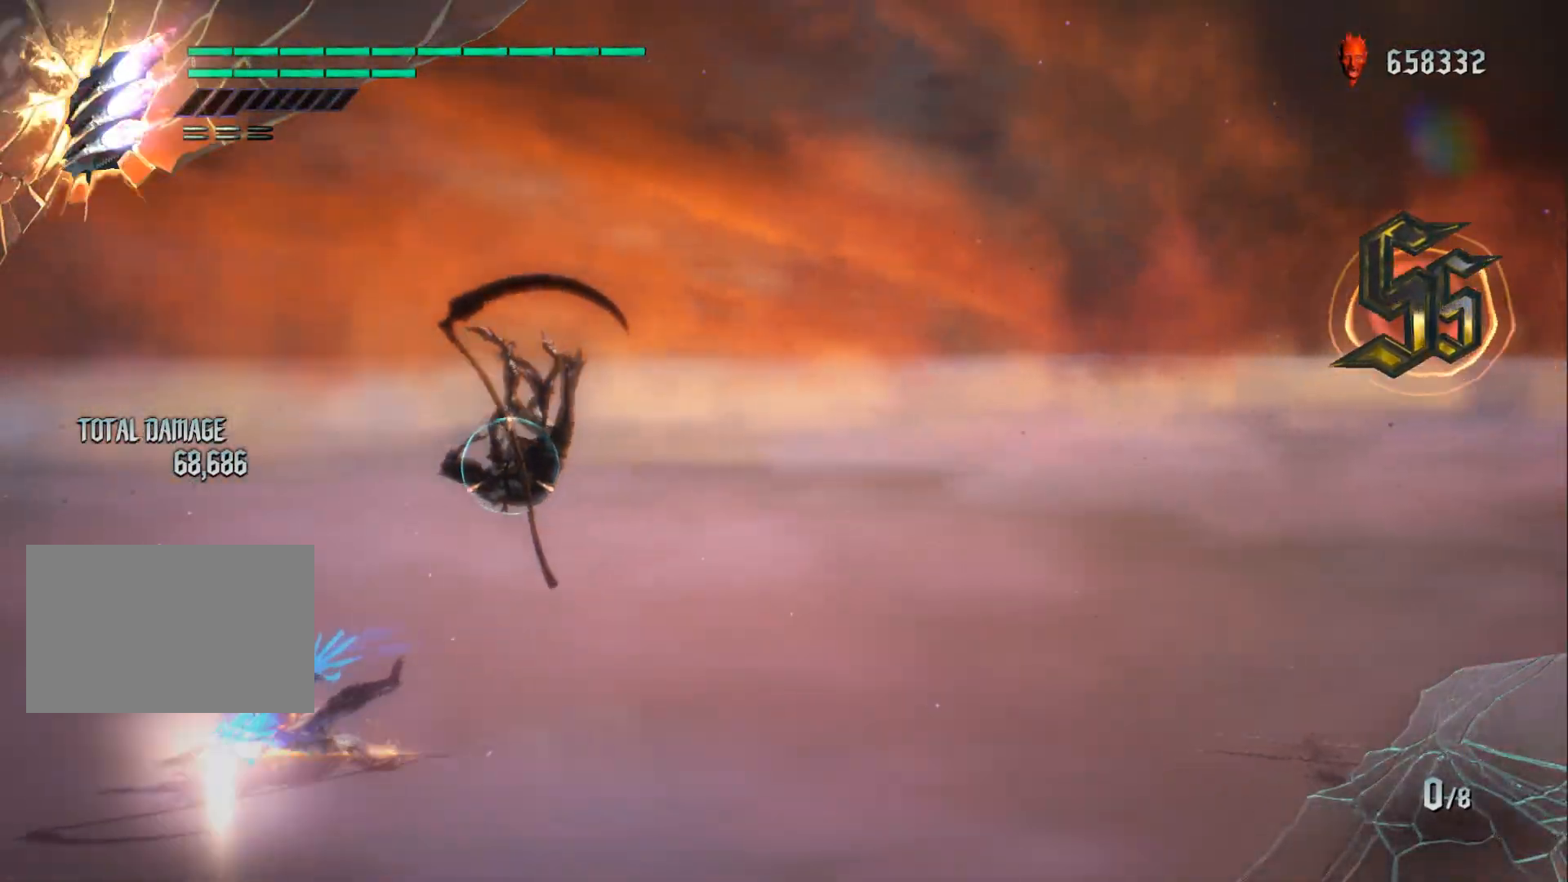
{"buttons": ["Y", "R1"], "left_stick": "down-left", "right_stick": "center", "events": [[50, "left_stick", "down-left"], [116, "L2", "up"], [150, "Y", "down"], [233, "Y", "up"], [317, "Y", "down"], [383, "Y", "up"], [433, "Y", "down"]]}
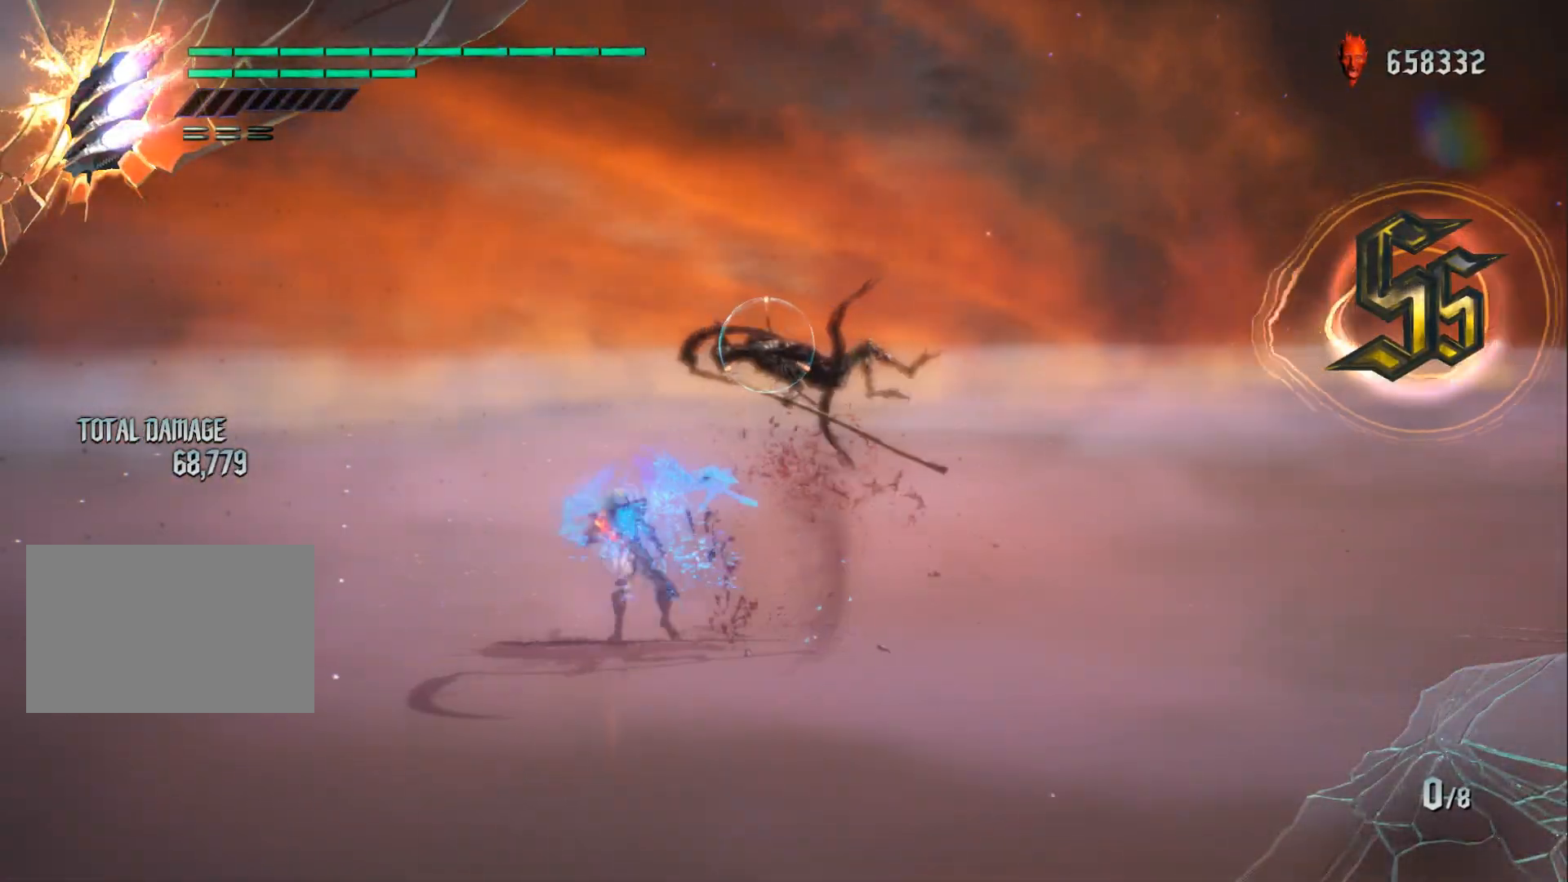
{"buttons": ["Y", "R1"], "left_stick": "center", "right_stick": "center", "events": [[451, "left_stick", "center"]]}
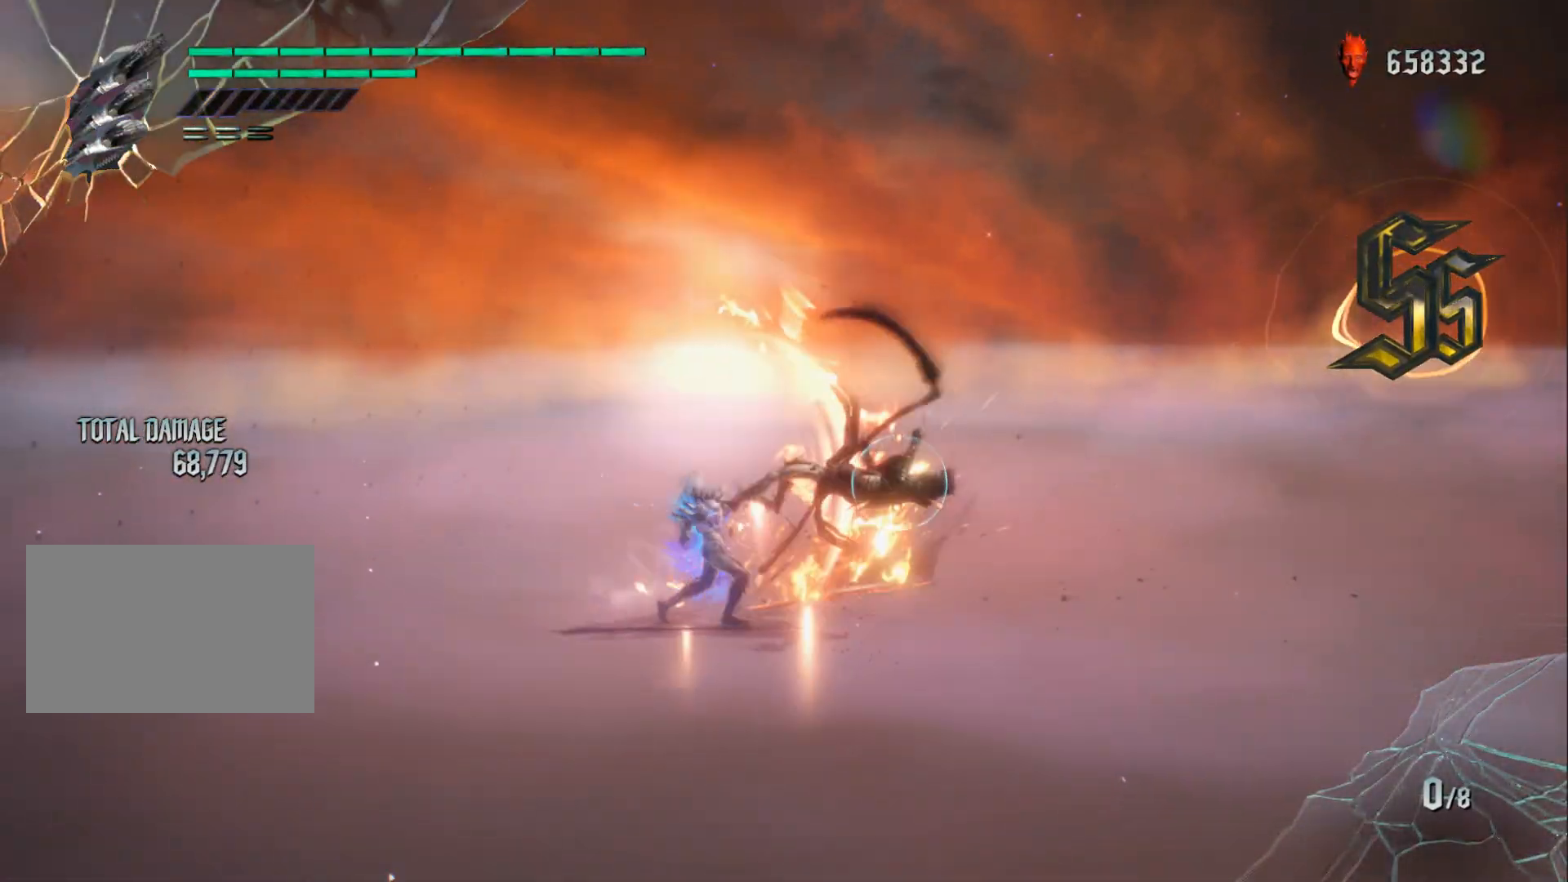
{"buttons": ["Y", "R1"], "left_stick": "down-right", "right_stick": "center", "events": [[100, "Y", "up"], [267, "left_stick", "down-left"], [383, "left_stick", "down-right"], [433, "Y", "down"]]}
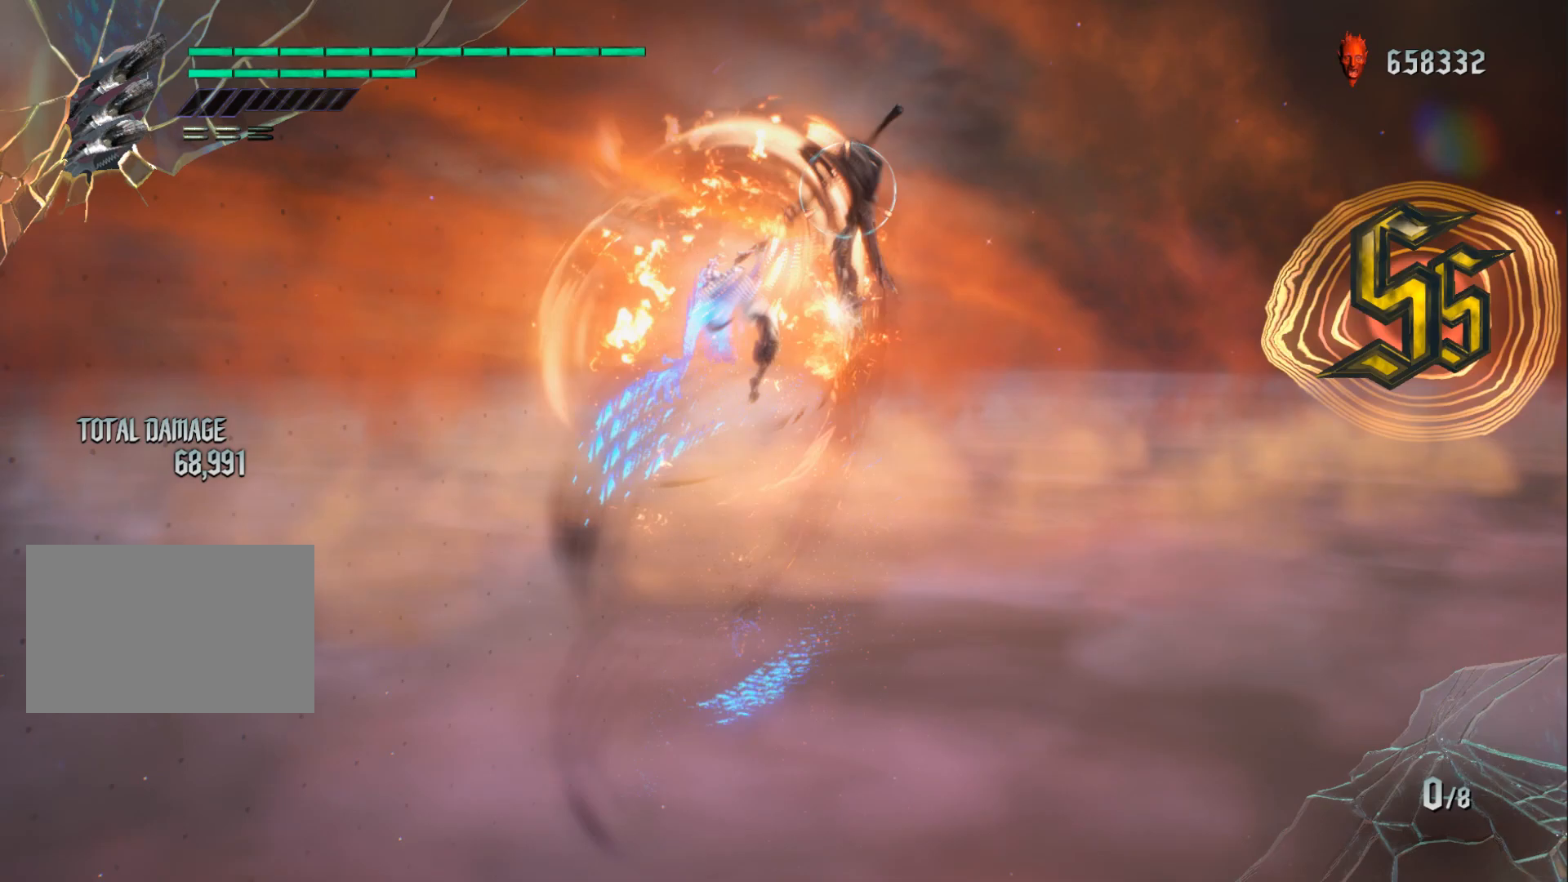
{"buttons": ["R1"], "left_stick": "down-left", "right_stick": "center", "events": [[34, "Y", "up"], [84, "left_stick", "center"], [384, "left_stick", "down-left"]]}
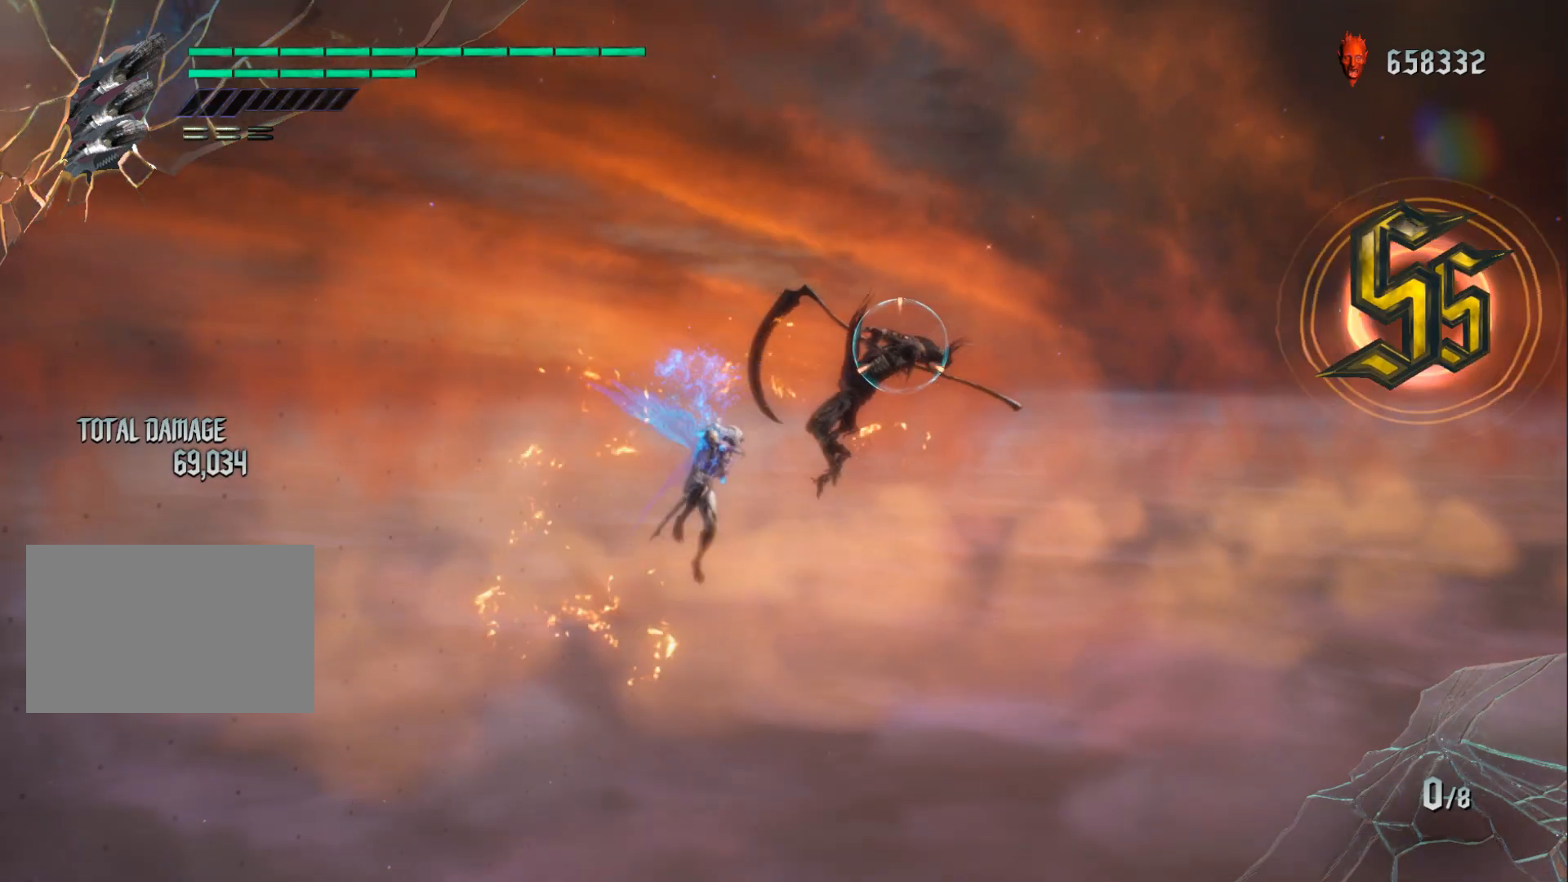
{"buttons": ["R1"], "left_stick": "down-right", "right_stick": "center", "events": [[50, "left_stick", "down-right"], [66, "Y", "down"], [150, "Y", "up"], [183, "left_stick", "center"], [283, "A", "down"], [350, "left_stick", "down-left"], [383, "A", "up"], [383, "X", "down"], [400, "X", "up"], [400, "Y", "down"], [417, "Y", "up"], [450, "left_stick", "down-right"]]}
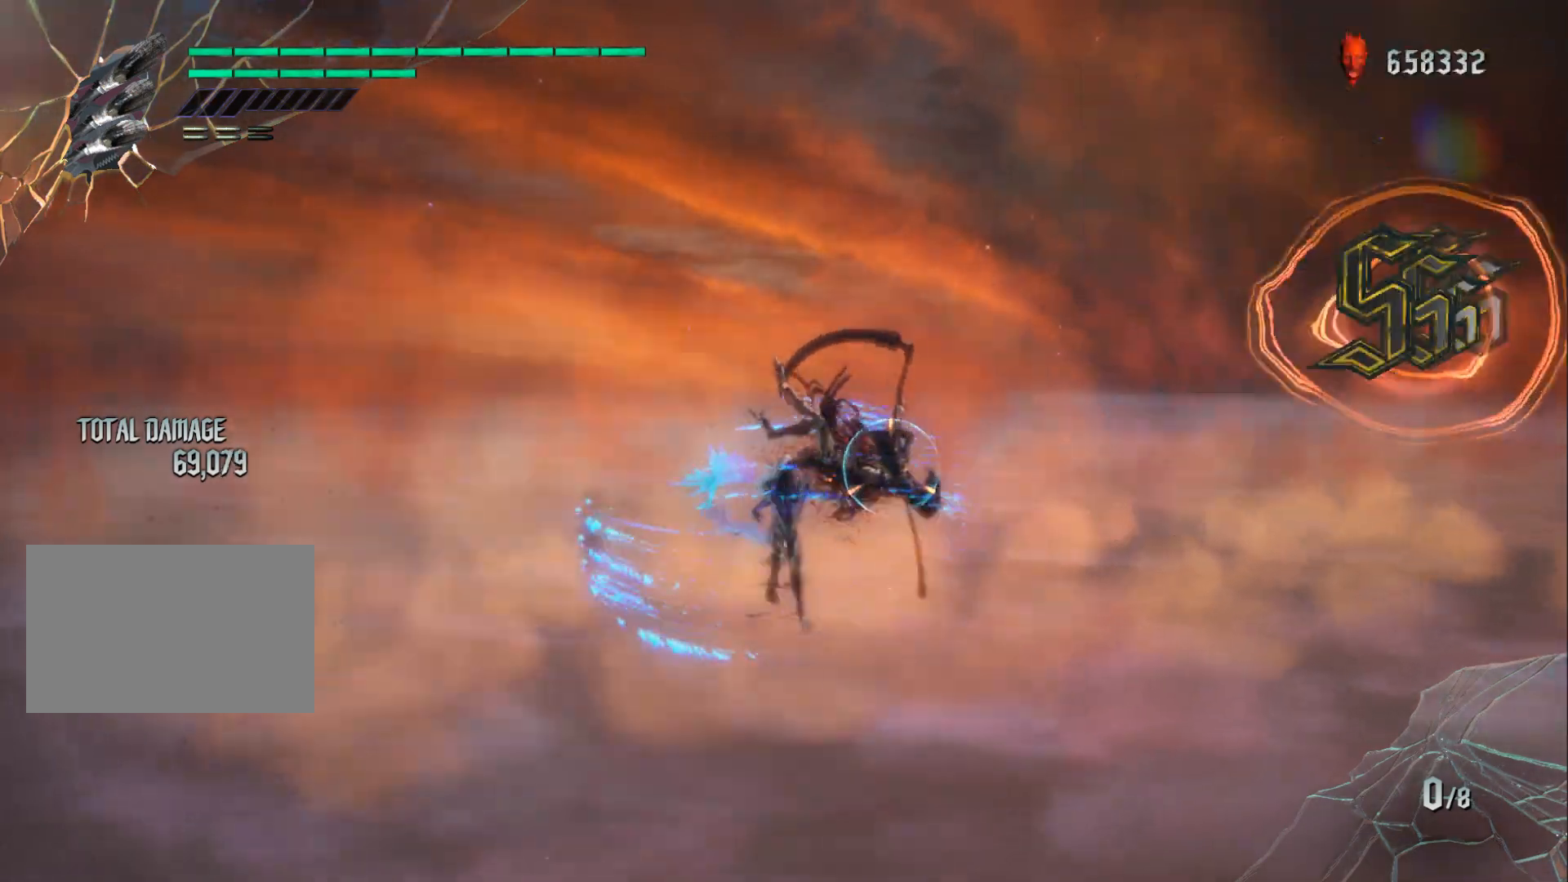
{"buttons": ["R1"], "left_stick": "center", "right_stick": "center", "events": [[117, "left_stick", "center"], [167, "X", "down"], [217, "L2", "down"], [250, "X", "up"], [334, "L2", "up"]]}
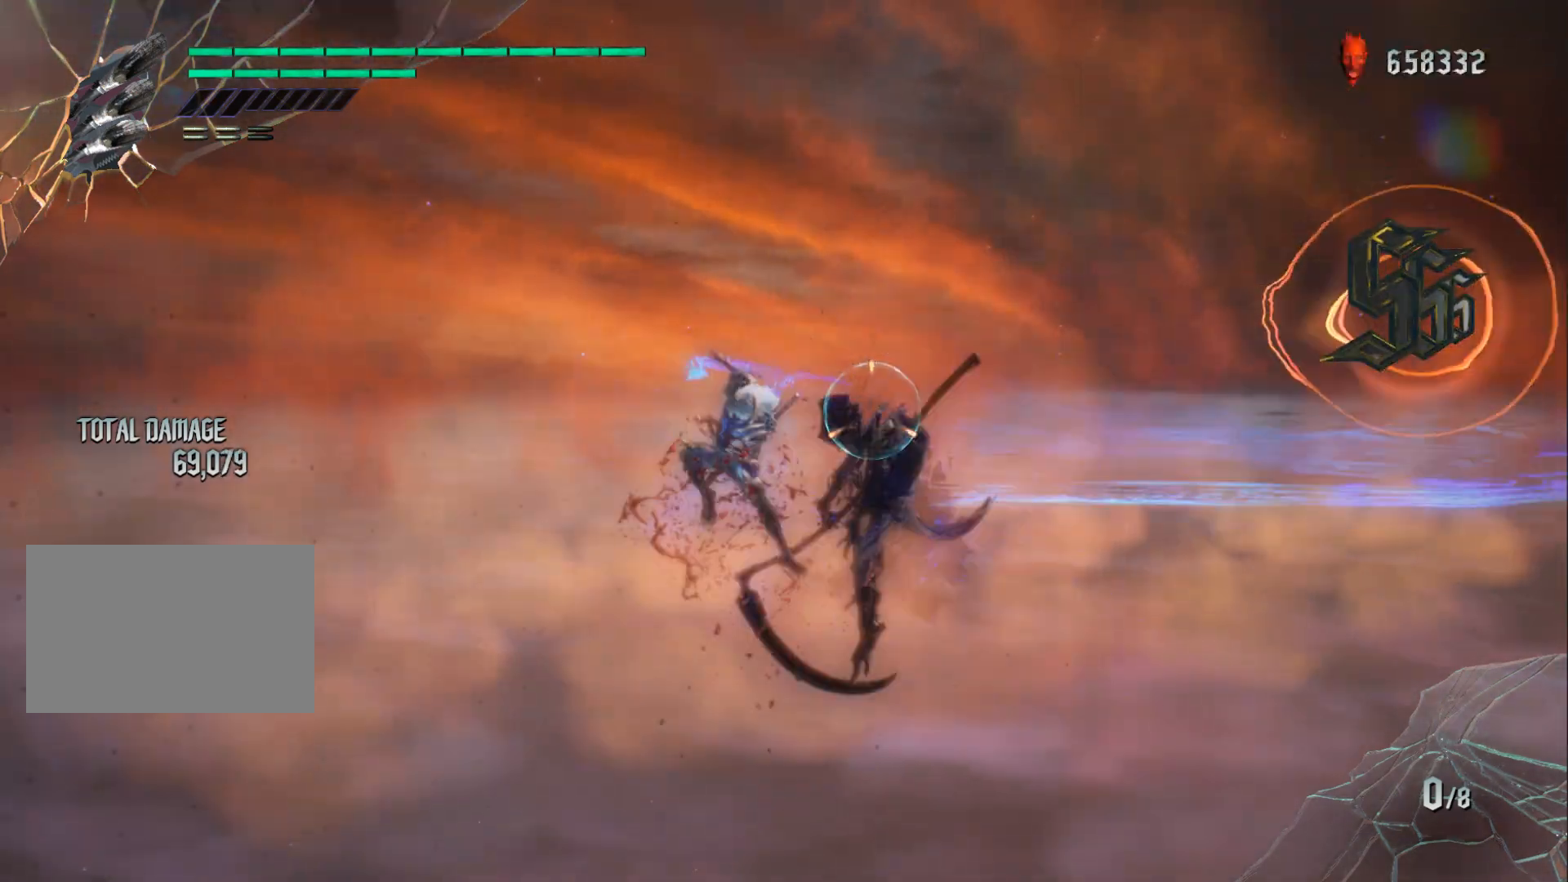
{"buttons": ["L2"], "left_stick": "center", "right_stick": "center", "events": [[33, "Y", "down"], [133, "Y", "up"], [367, "R1", "up"], [450, "L2", "down"]]}
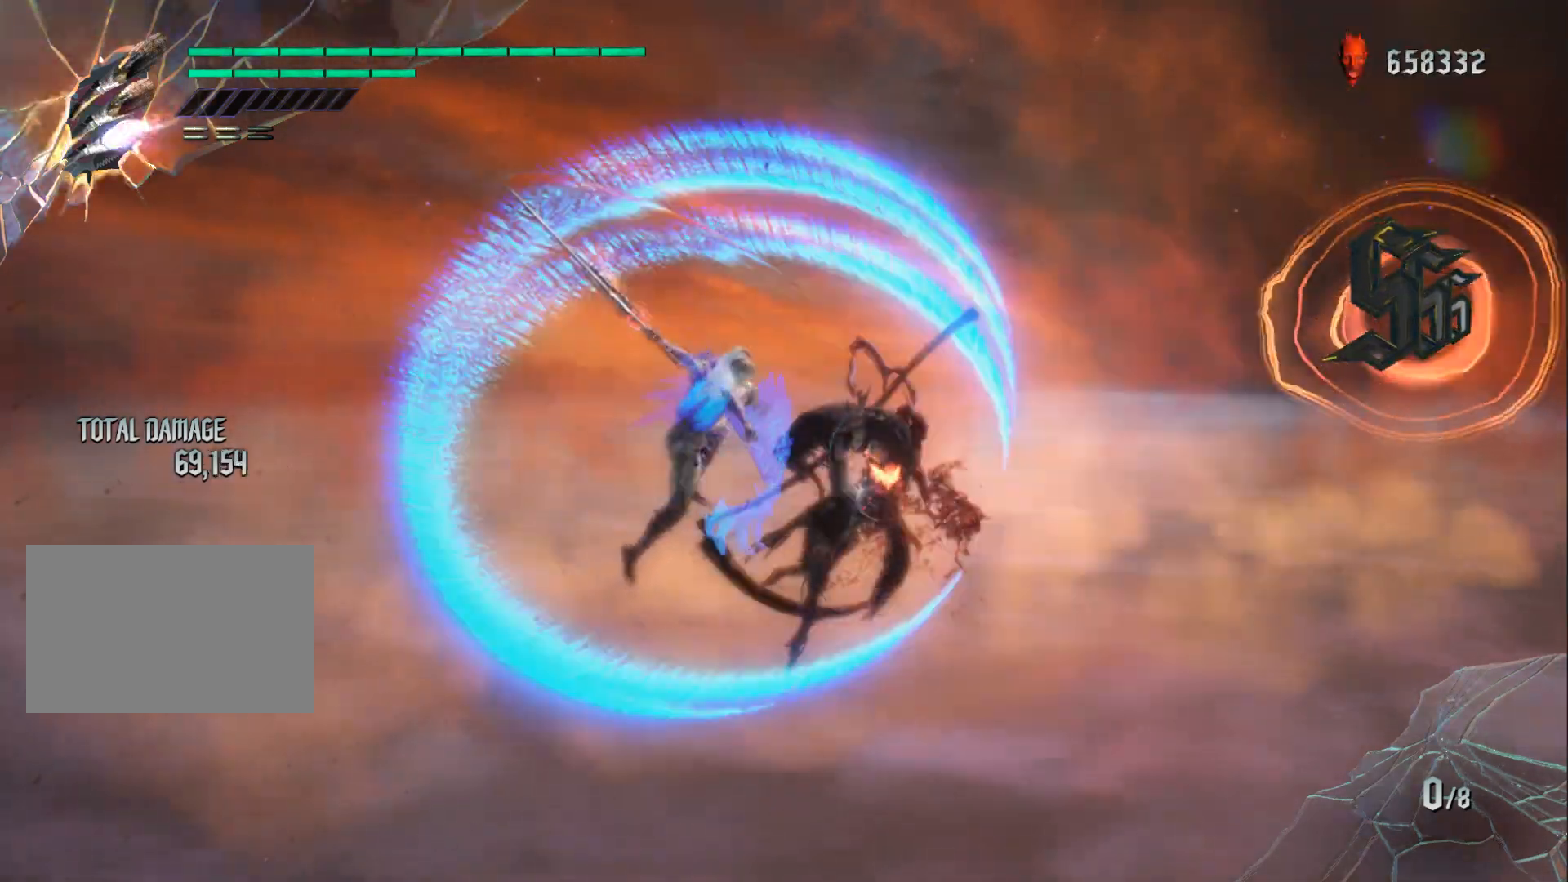
{"buttons": ["X"], "left_stick": "center", "right_stick": "center", "events": [[50, "L2", "up"], [50, "Y", "down"], [100, "Y", "up"], [350, "L2", "down"], [483, "L2", "up"], [500, "X", "down"]]}
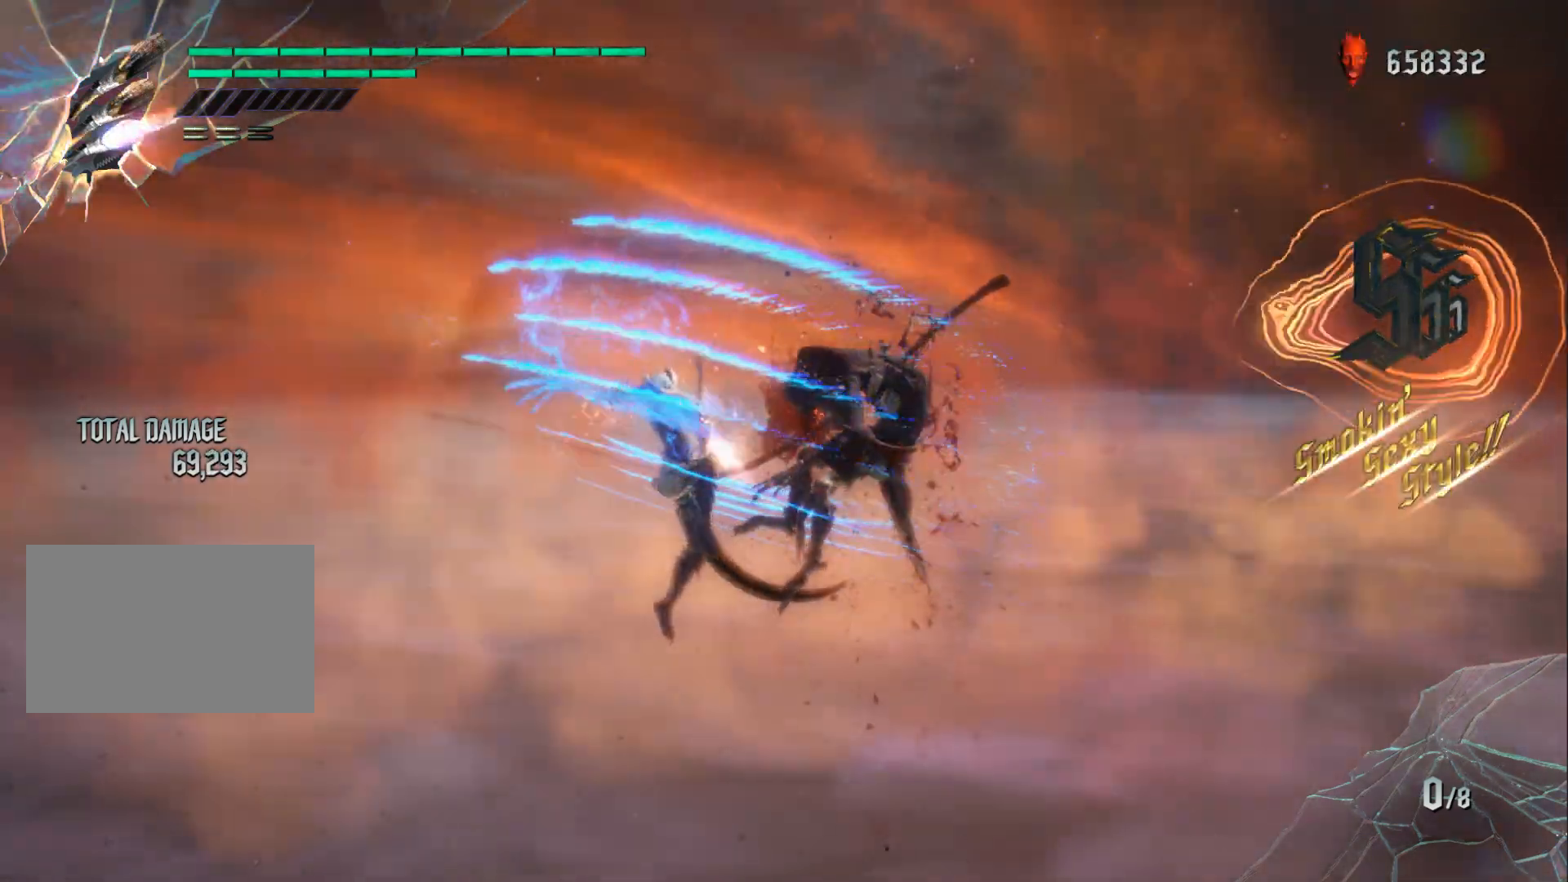
{"buttons": ["R2"], "left_stick": "center", "right_stick": "center", "events": [[50, "X", "up"], [117, "X", "down"], [217, "X", "up"], [450, "R2", "down"]]}
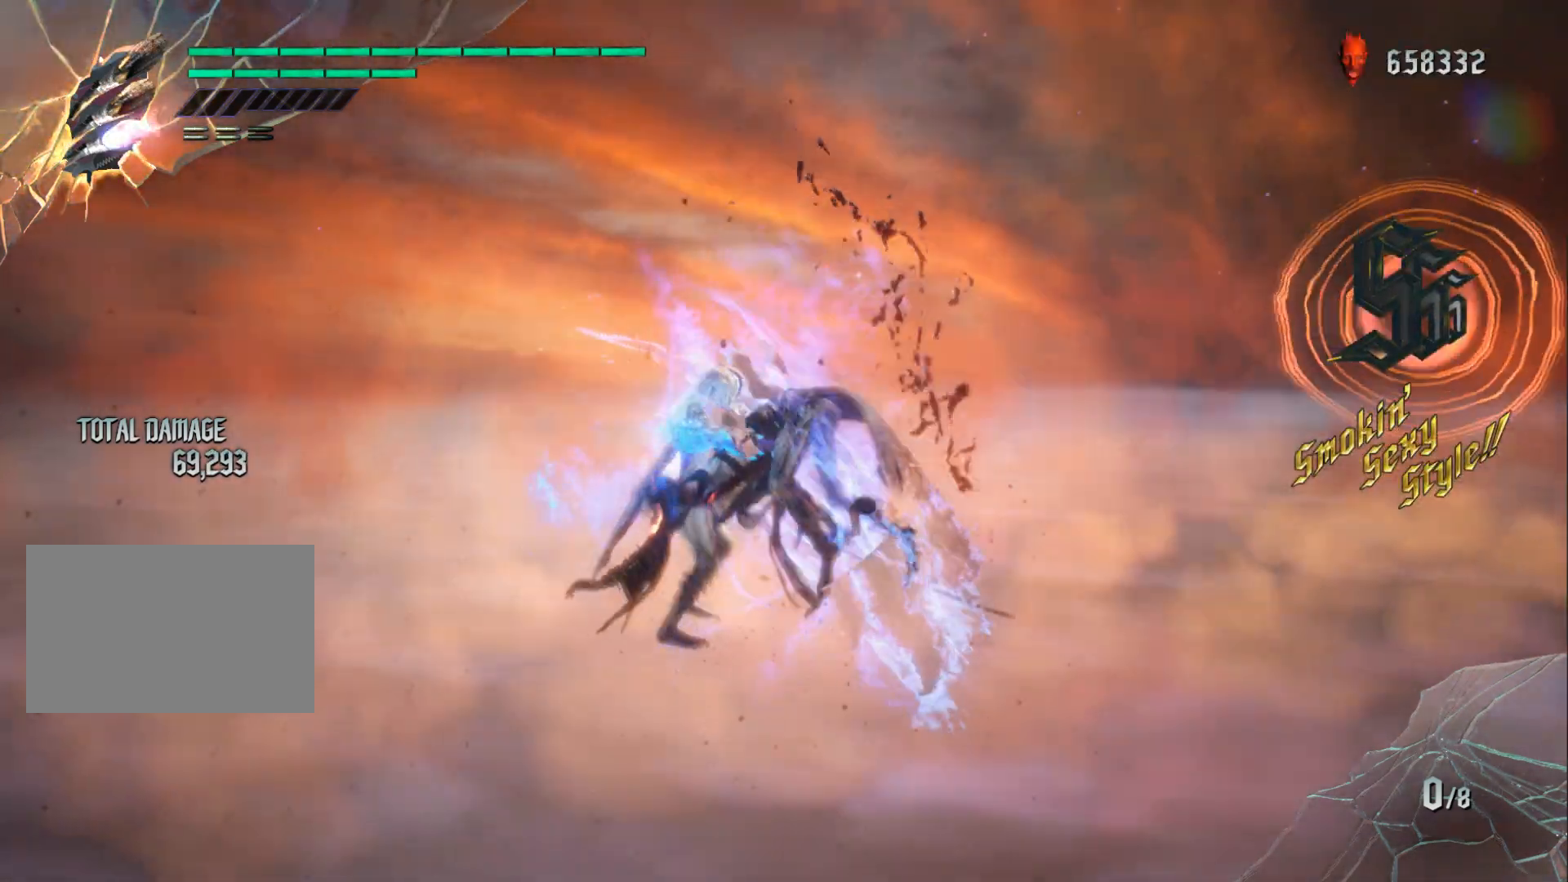
{"buttons": [], "left_stick": "center", "right_stick": "center", "events": [[166, "R2", "up"]]}
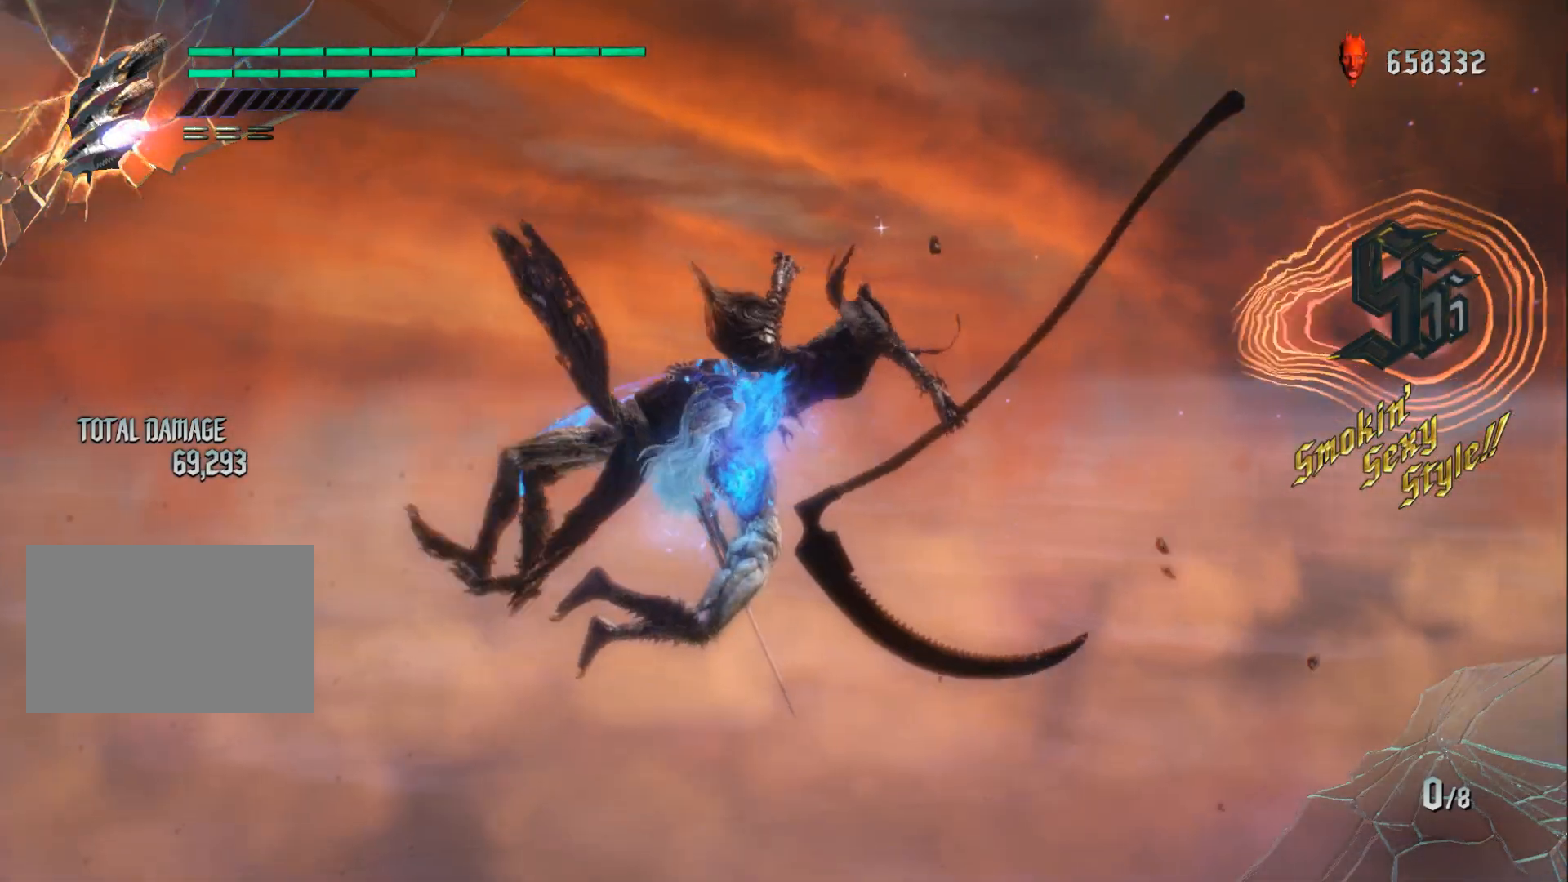
{"buttons": [], "left_stick": "center", "right_stick": "center", "events": []}
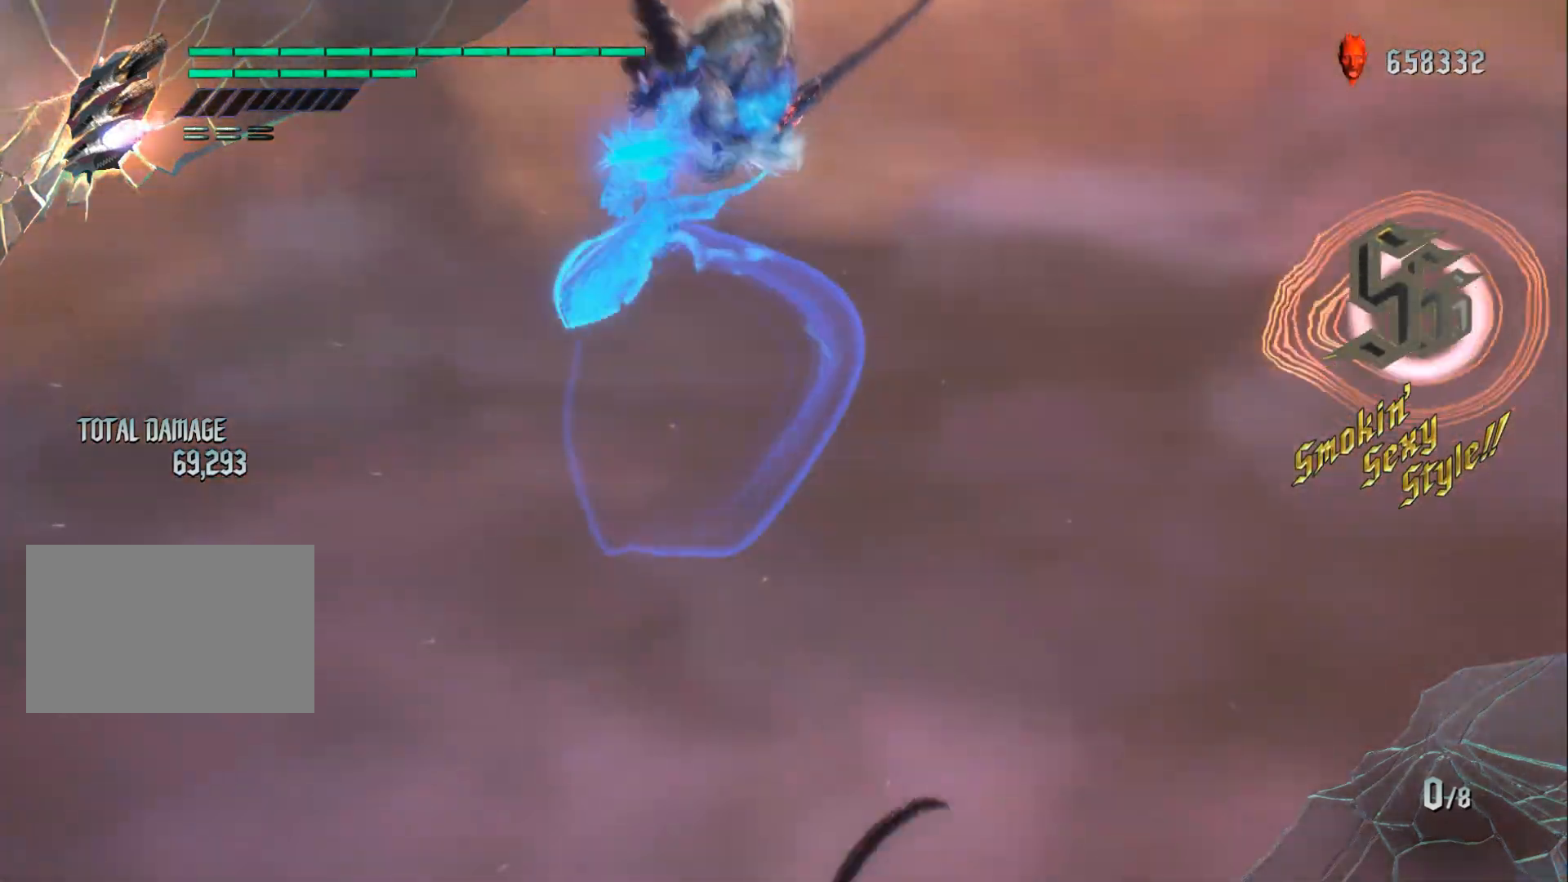
{"buttons": ["Y", "R1"], "left_stick": "up", "right_stick": "center"}
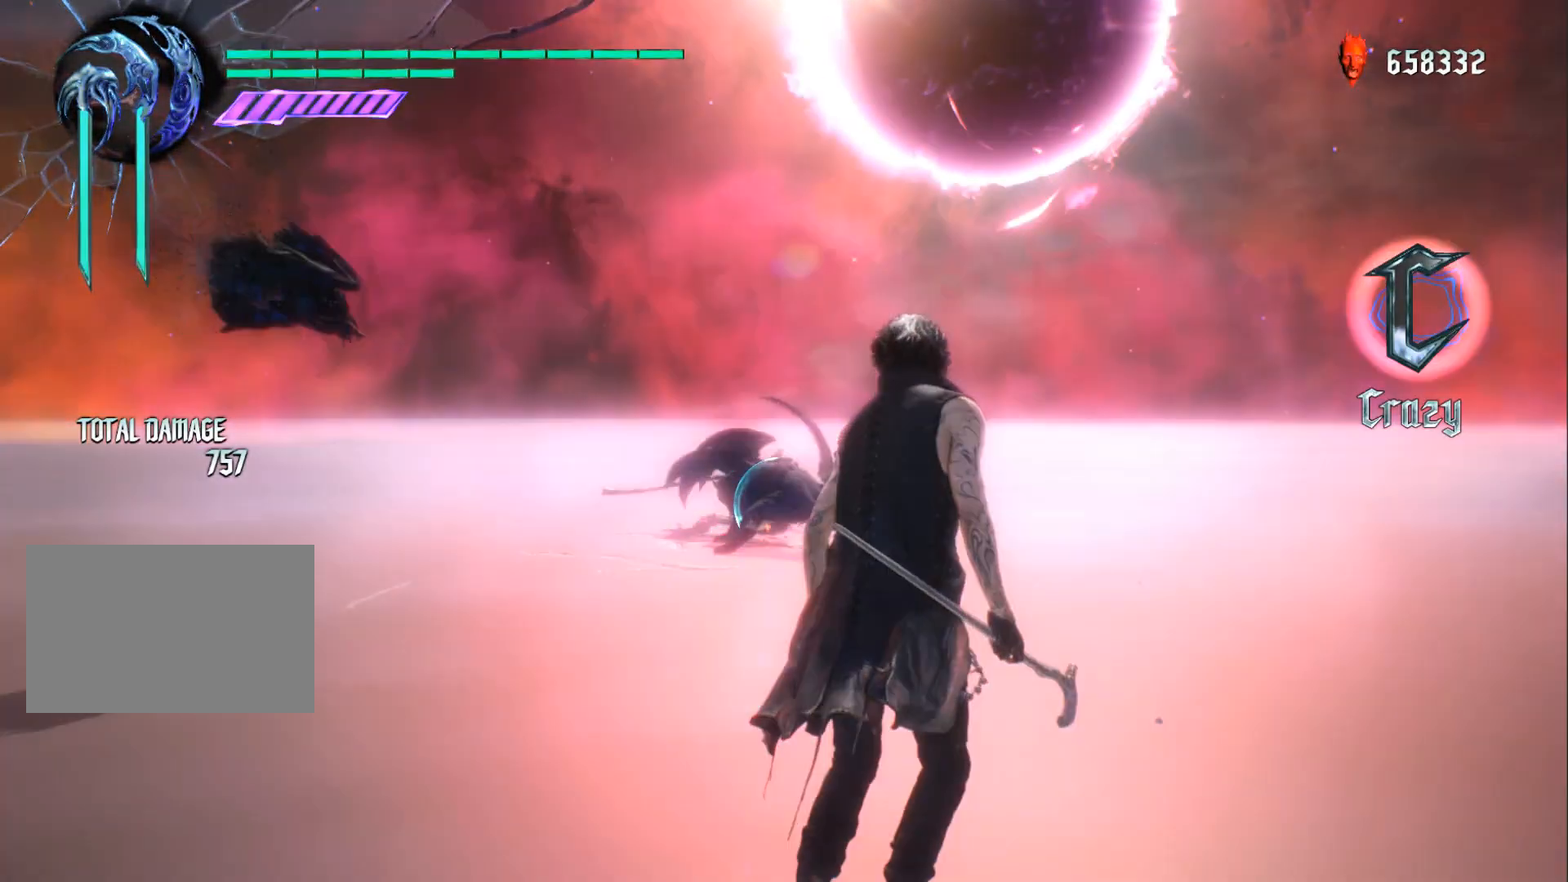
{"buttons": ["Y", "R1"], "left_stick": "center", "right_stick": "center", "events": [[334, "Y", "up"], [367, "left_stick", "center"], [417, "Y", "down"]]}
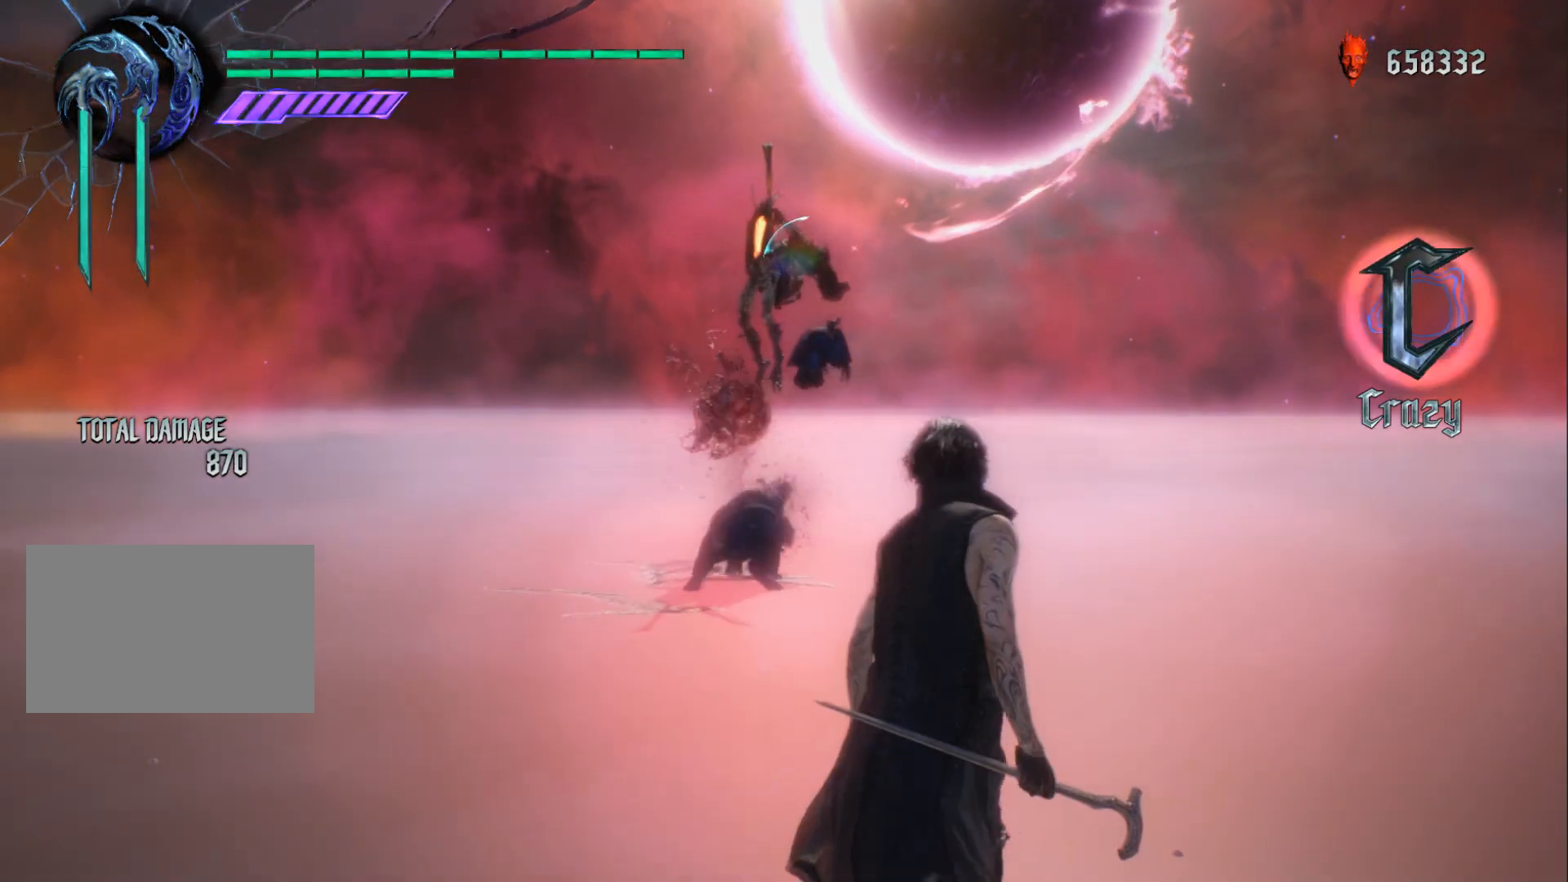
{"buttons": ["R1"], "left_stick": "center", "right_stick": "center", "events": [[16, "Y", "up"]]}
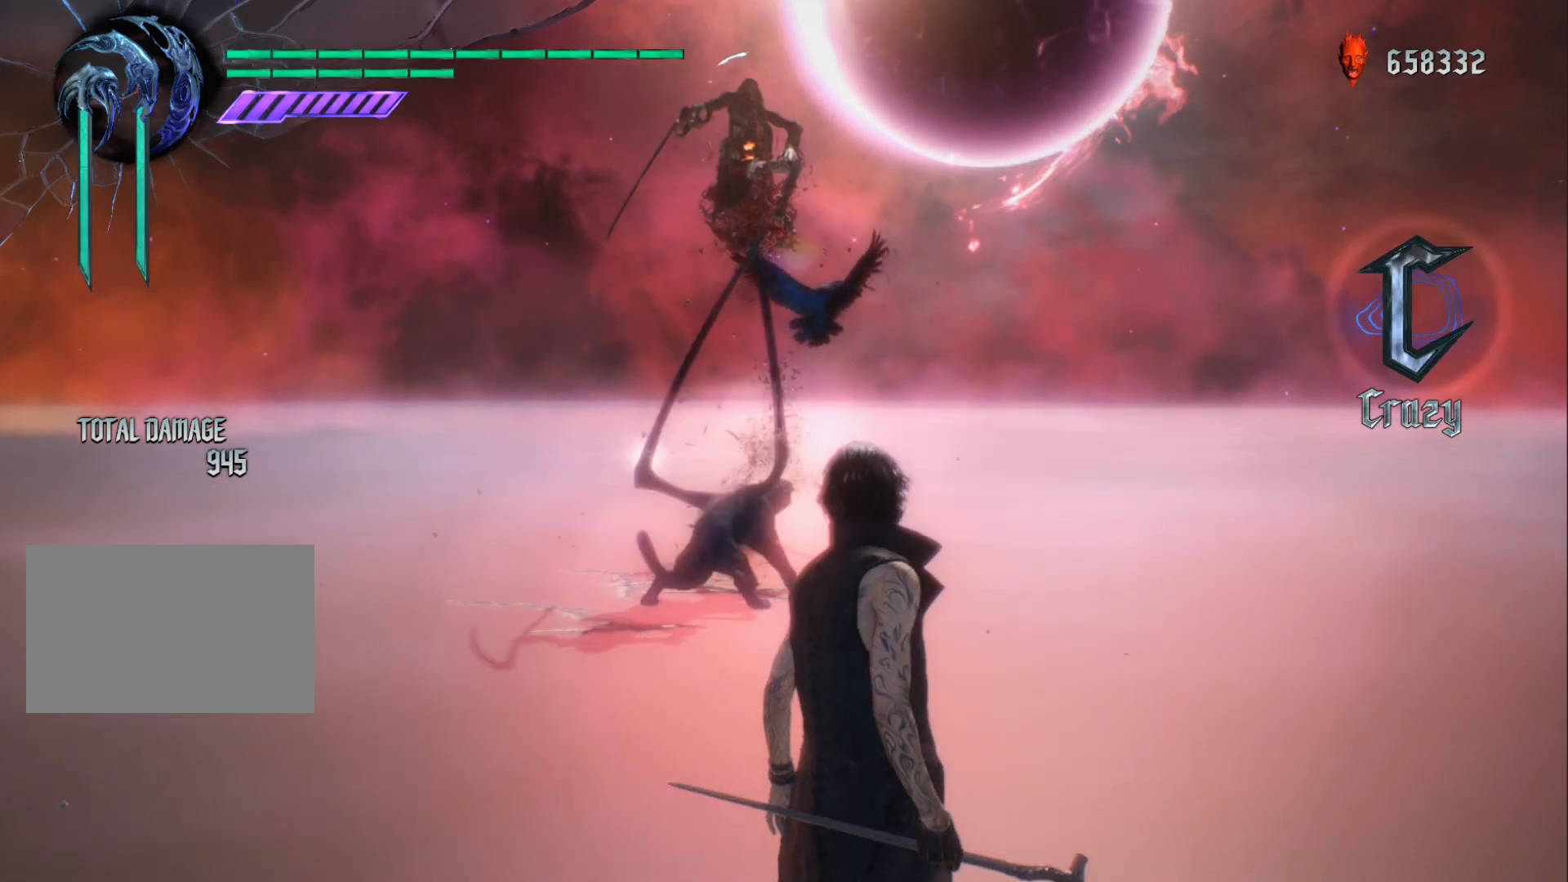
{"buttons": ["Y", "R1"], "left_stick": "center", "right_stick": "center", "events": [[100, "Y", "down"], [200, "Y", "up"], [284, "Y", "down"], [367, "Y", "up"], [484, "Y", "down"]]}